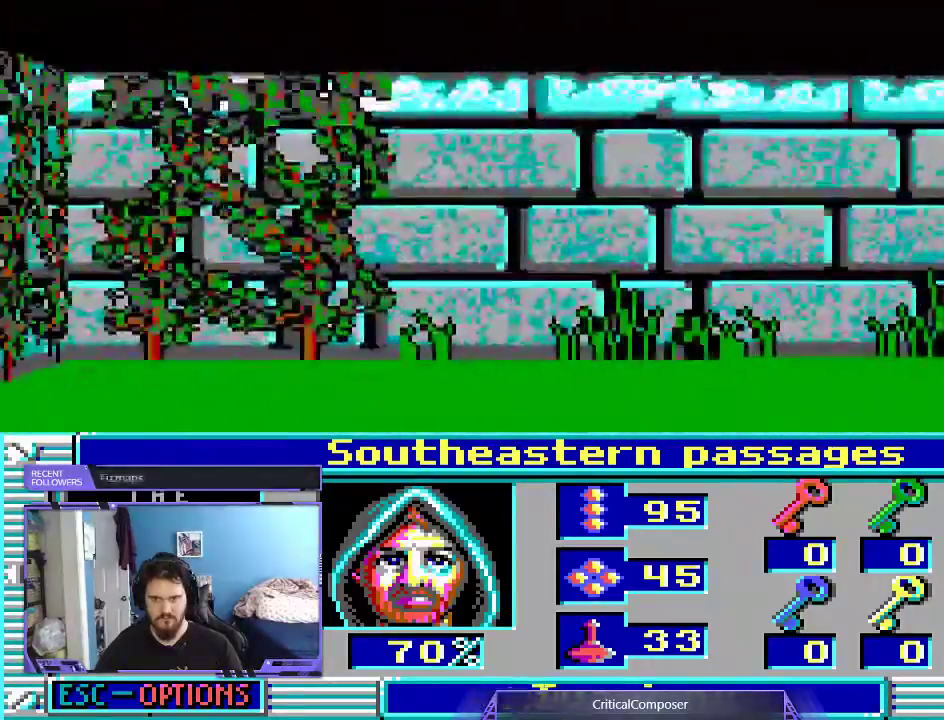
Gameplay with a controller (Xbox layout); each line is a JSON object with the inputs held at the frame after it (dt_ms = milliseconds from this image to that frame). "events" lists button and stick changes between this image and that frame as [ms after this image, input, new state], when the widget could be followed in between. Not read: L1 L3 R1 R3 TOUCHPAD left_stick other_buttons right_stick.
{"dt_ms": 500, "buttons": [], "events": []}
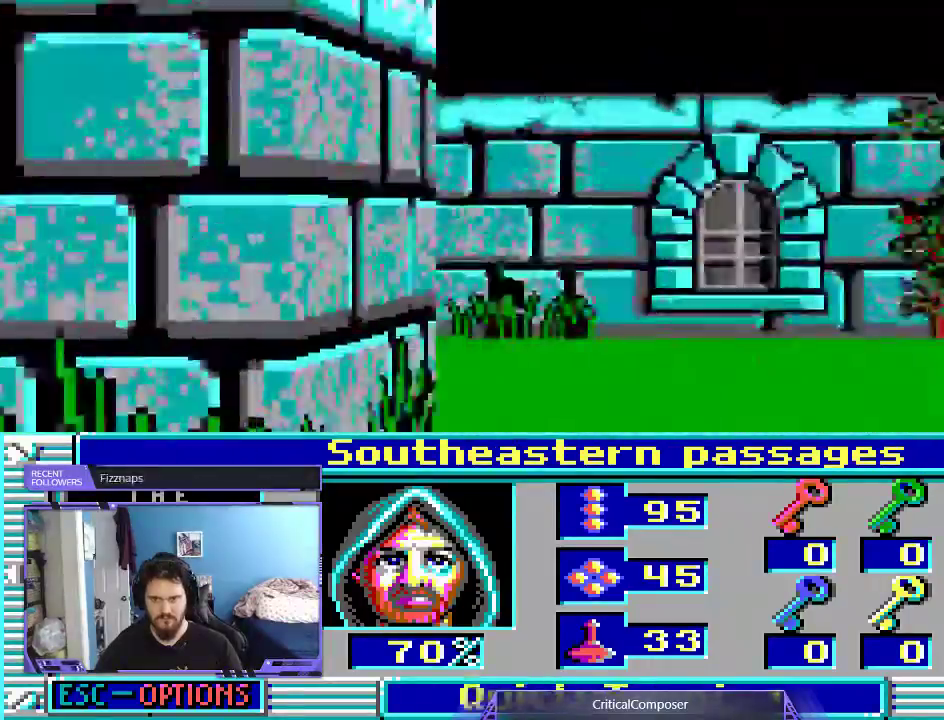
{"dt_ms": 500, "buttons": [], "events": []}
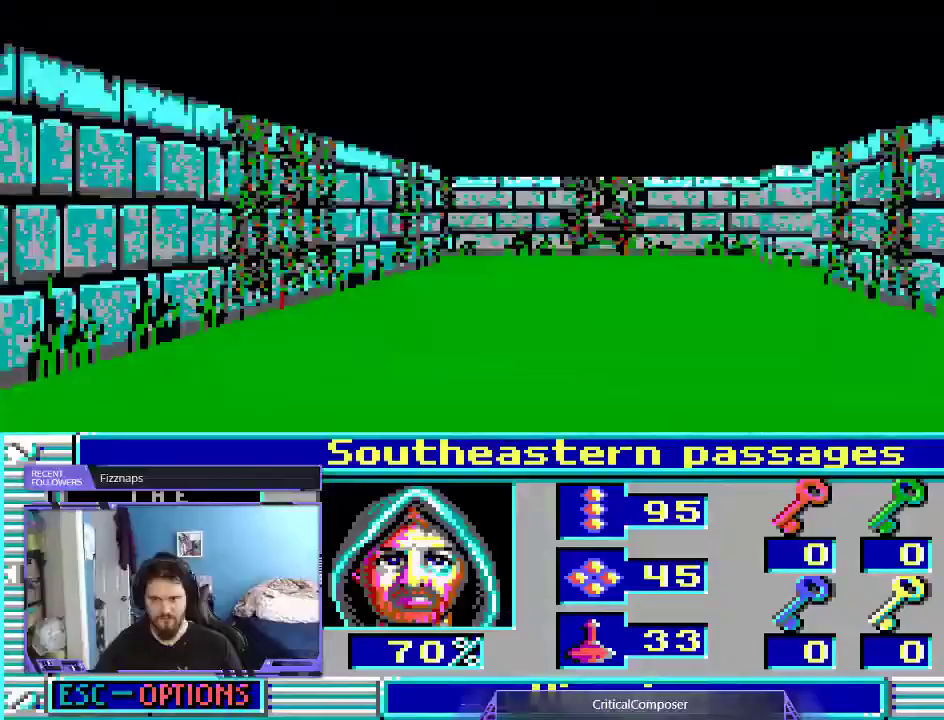
{"dt_ms": 500, "buttons": [], "events": []}
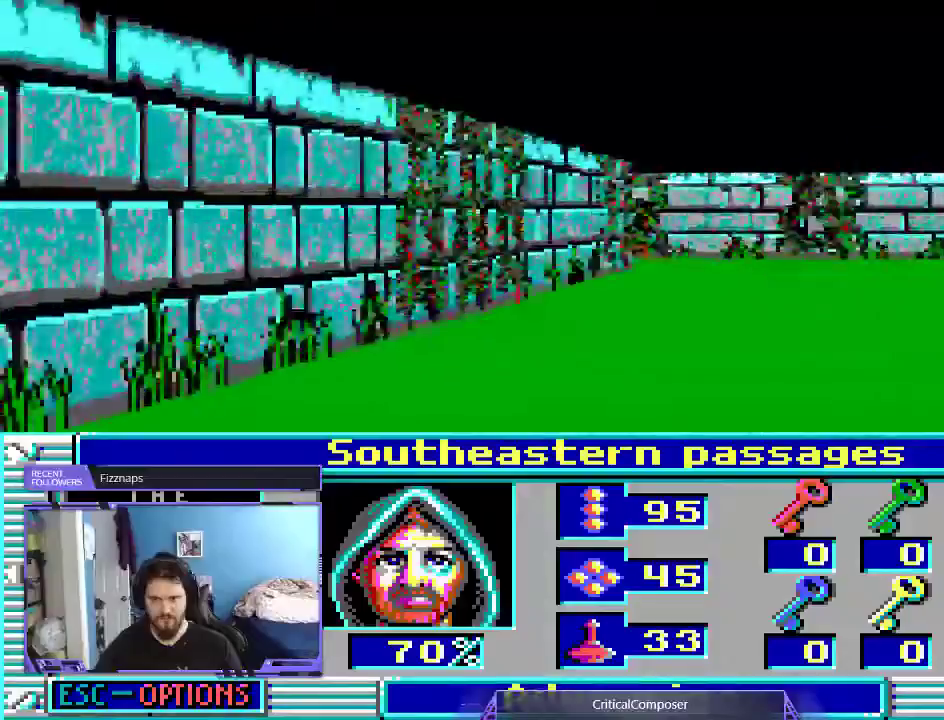
{"dt_ms": 500, "buttons": ["DPAD_UP"], "events": [[500, "DPAD_UP", "down"]]}
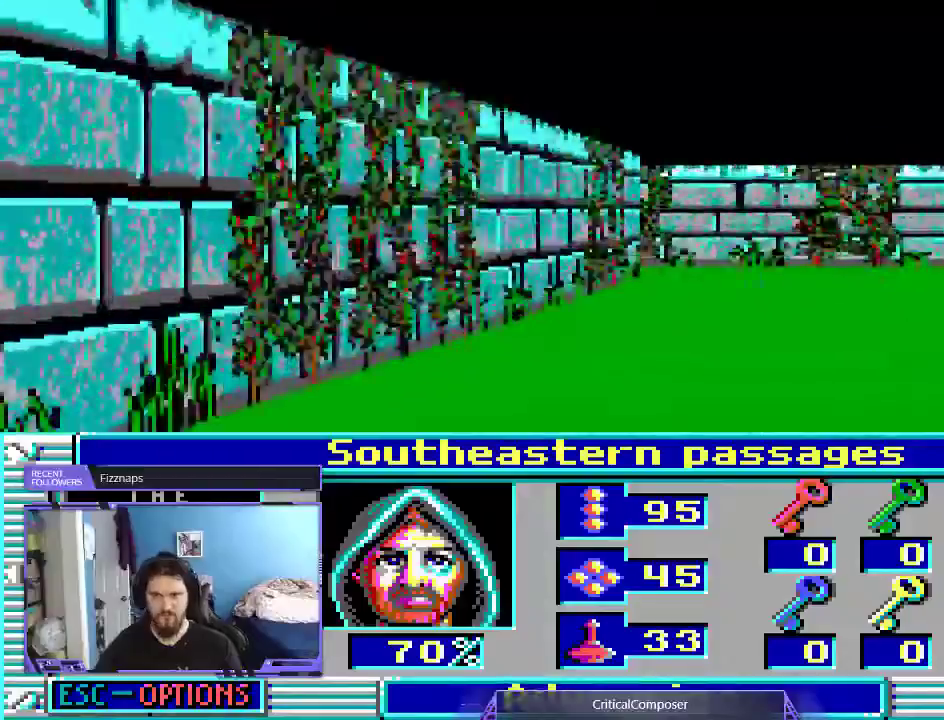
{"dt_ms": 1000, "buttons": ["DPAD_UP"]}
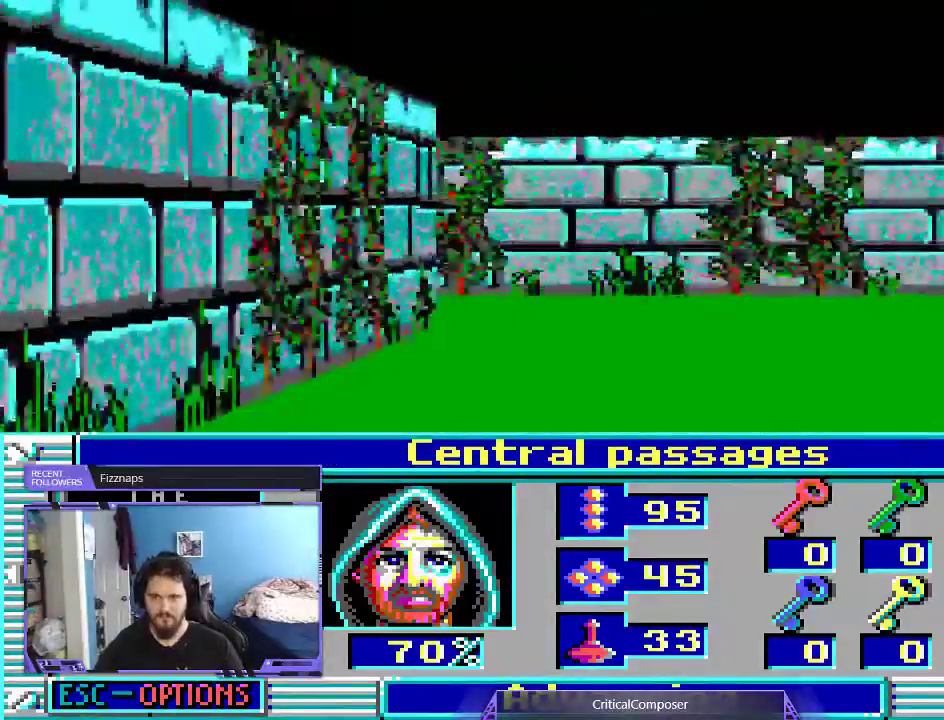
{"dt_ms": 500, "buttons": [], "events": [[367, "DPAD_UP", "up"]]}
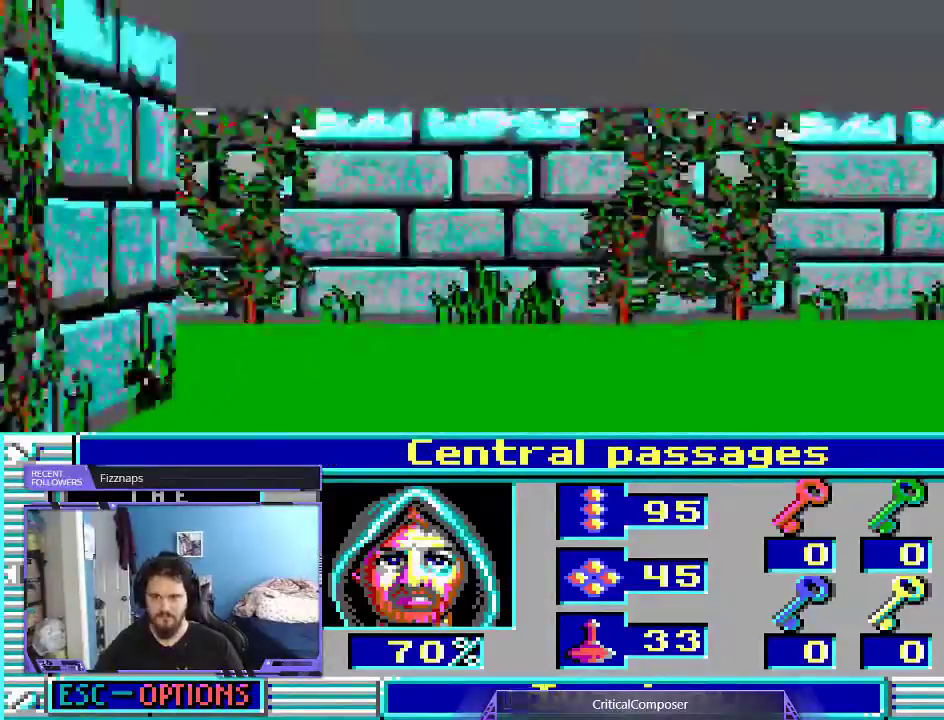
{"dt_ms": 500, "buttons": [], "events": []}
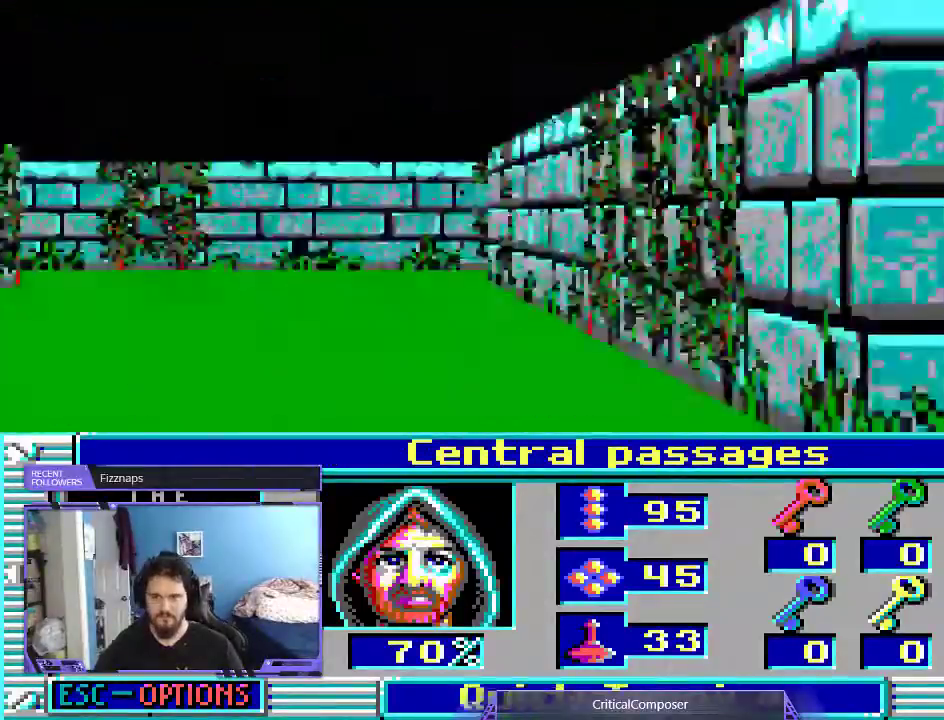
{"dt_ms": 500, "buttons": ["DPAD_LEFT"], "events": [[400, "DPAD_LEFT", "down"]]}
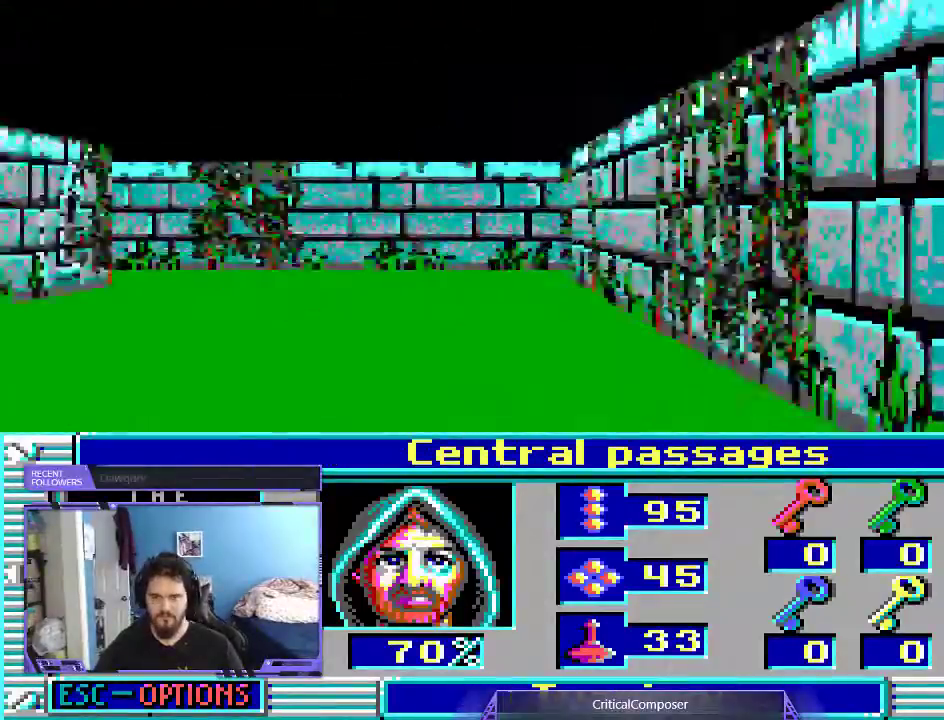
{"dt_ms": 500, "buttons": [], "events": [[100, "DPAD_LEFT", "up"]]}
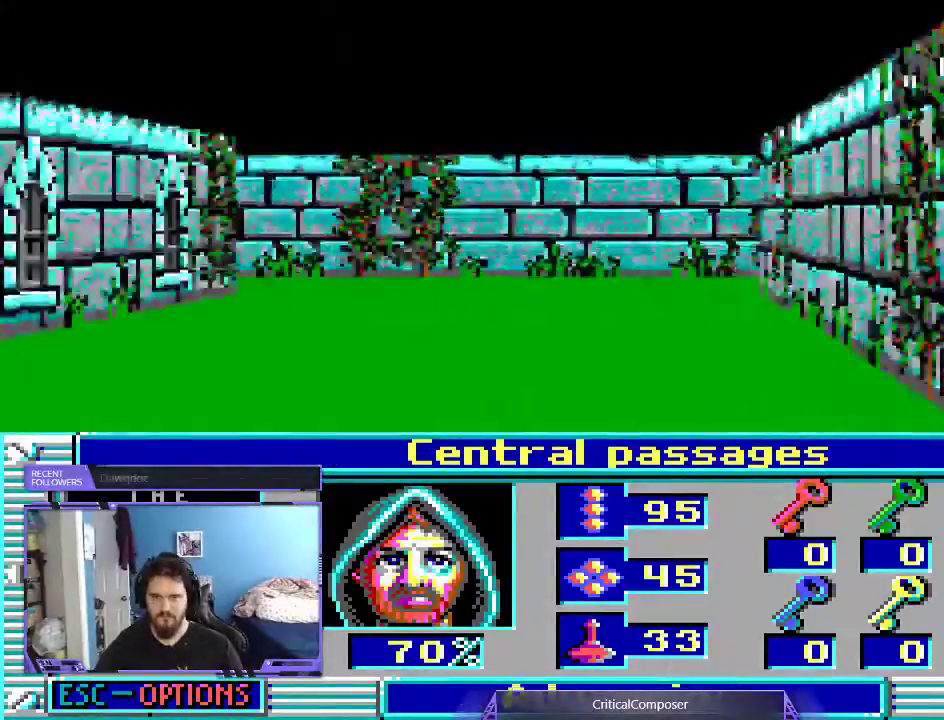
{"dt_ms": 500, "buttons": [], "events": []}
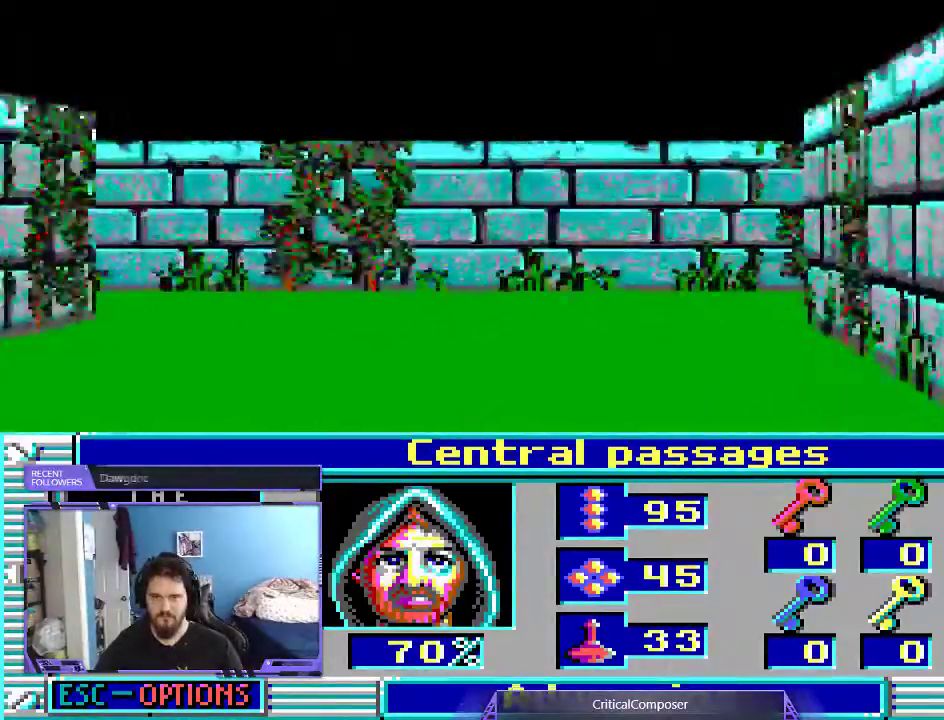
{"dt_ms": 500, "buttons": [], "events": []}
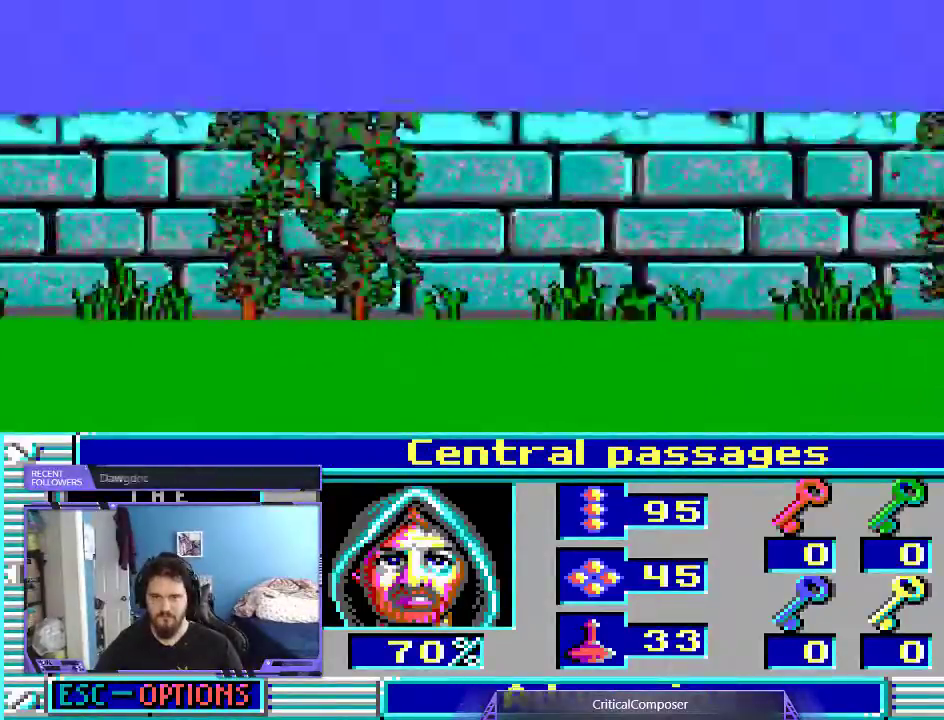
{"dt_ms": 500, "buttons": [], "events": []}
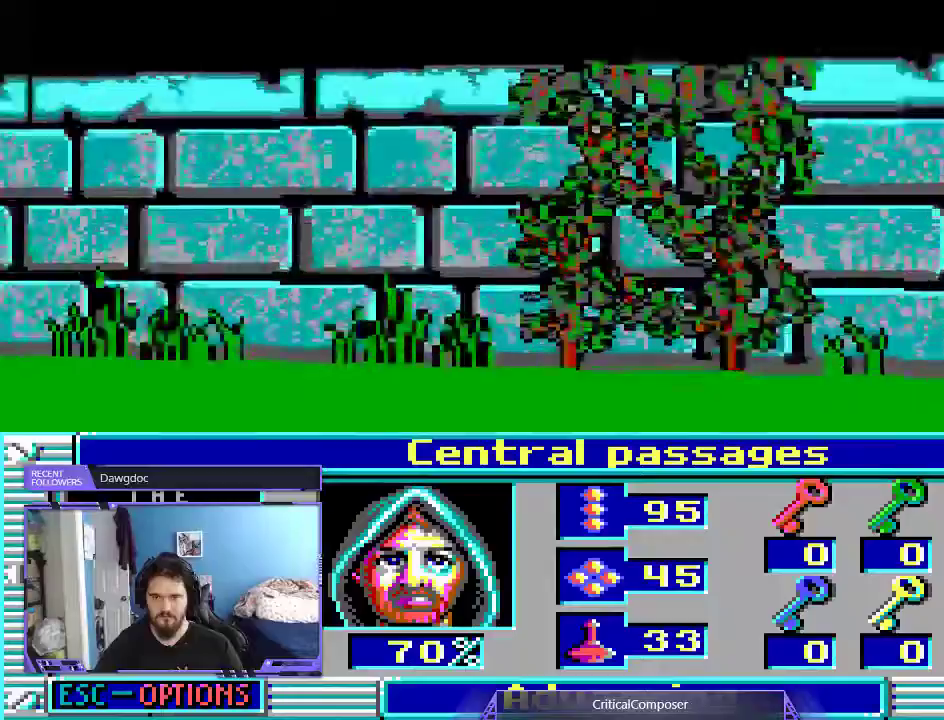
{"dt_ms": 500, "buttons": [], "events": []}
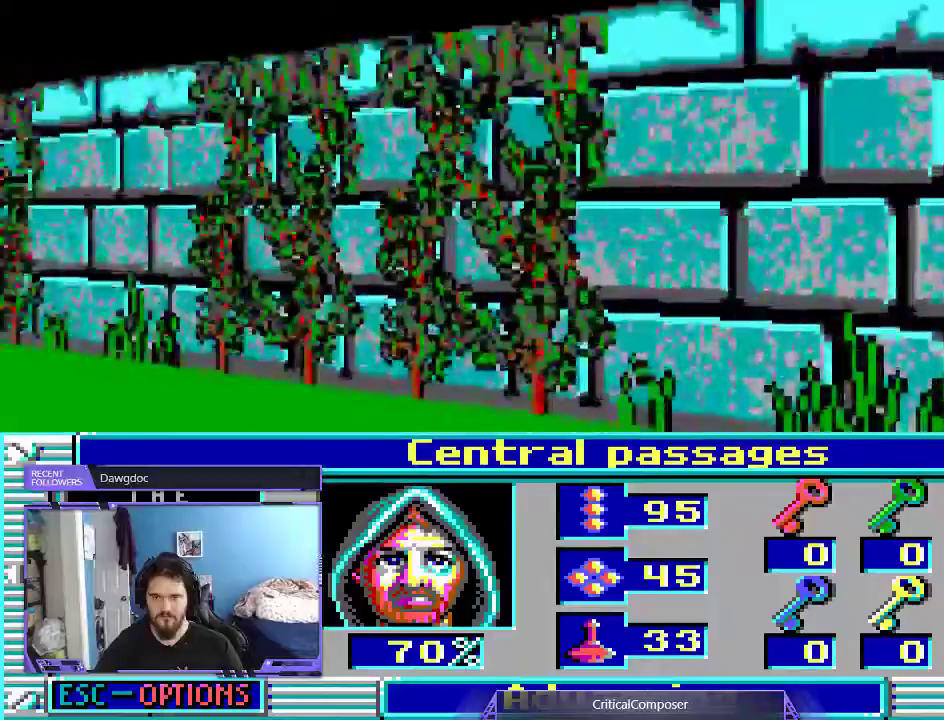
{"dt_ms": 500, "buttons": [], "events": []}
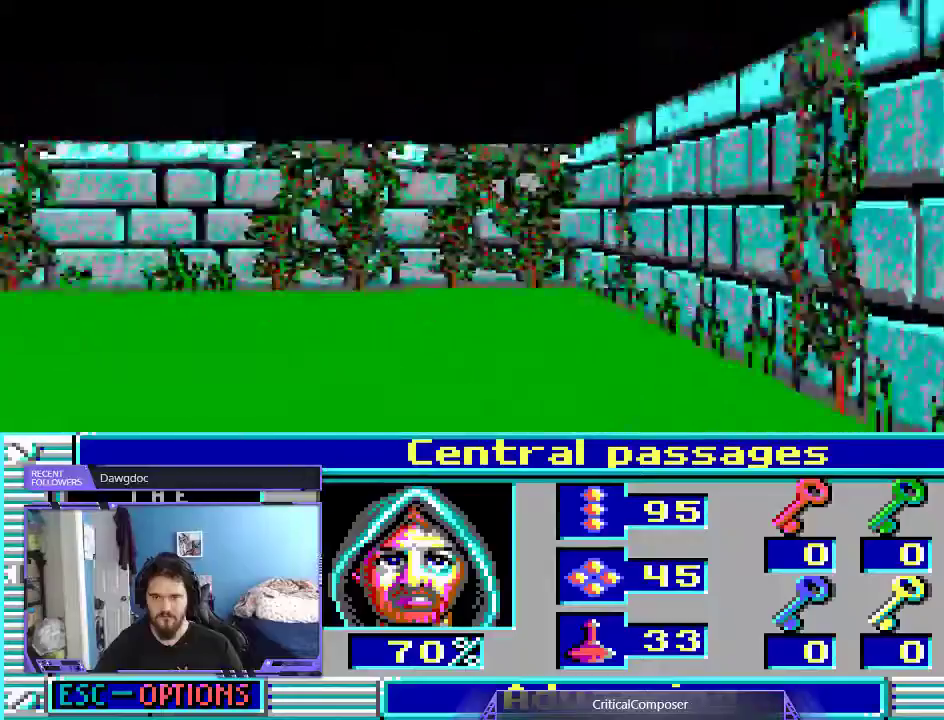
{"dt_ms": 500, "buttons": [], "events": []}
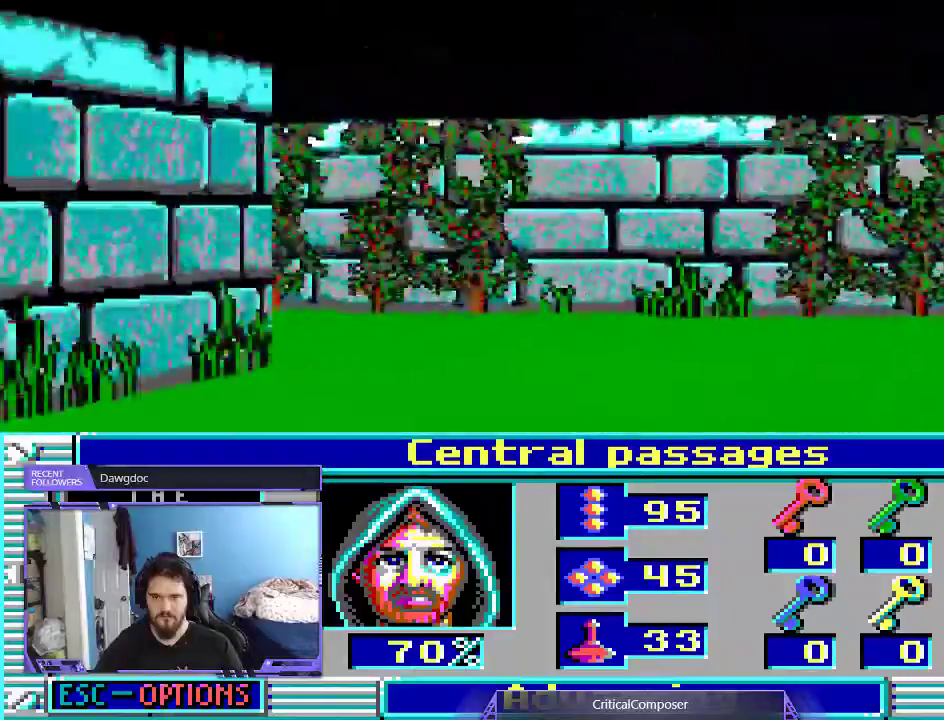
{"dt_ms": 500, "buttons": [], "events": []}
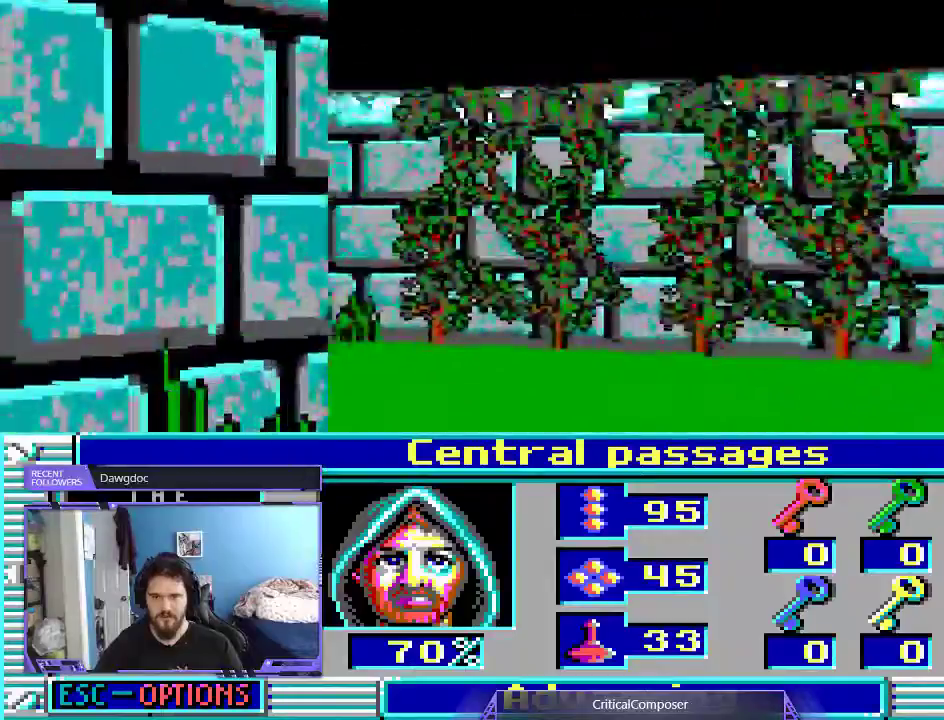
{"dt_ms": 500, "buttons": [], "events": []}
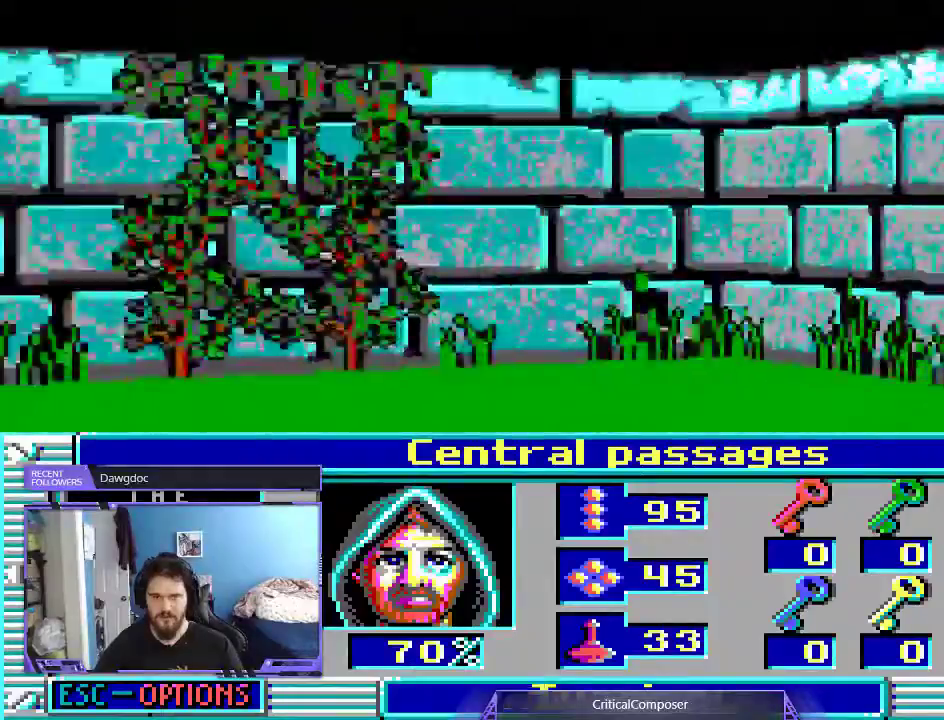
{"dt_ms": 500, "buttons": [], "events": []}
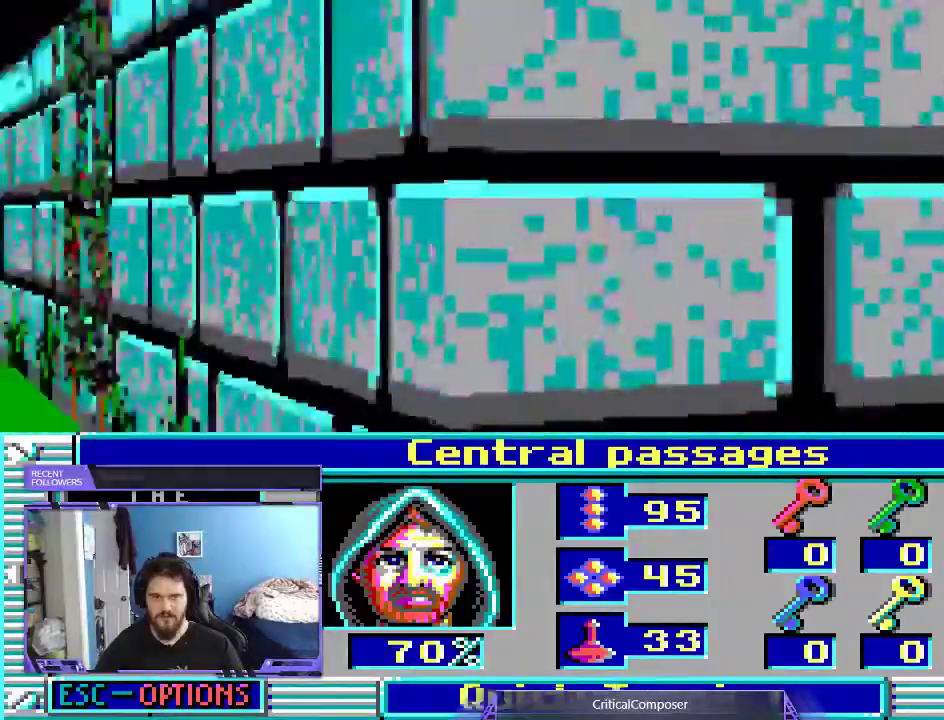
{"dt_ms": 500, "buttons": ["L2"], "events": [[233, "L2", "down"]]}
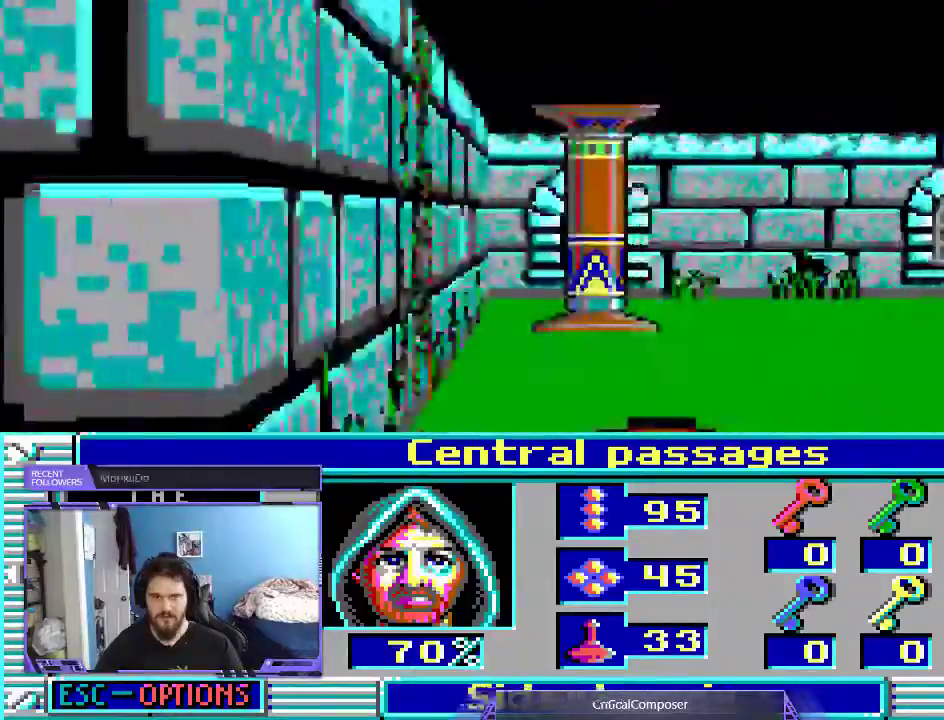
{"dt_ms": 500, "buttons": ["L2"], "events": [[67, "L2", "up"], [500, "L2", "down"]]}
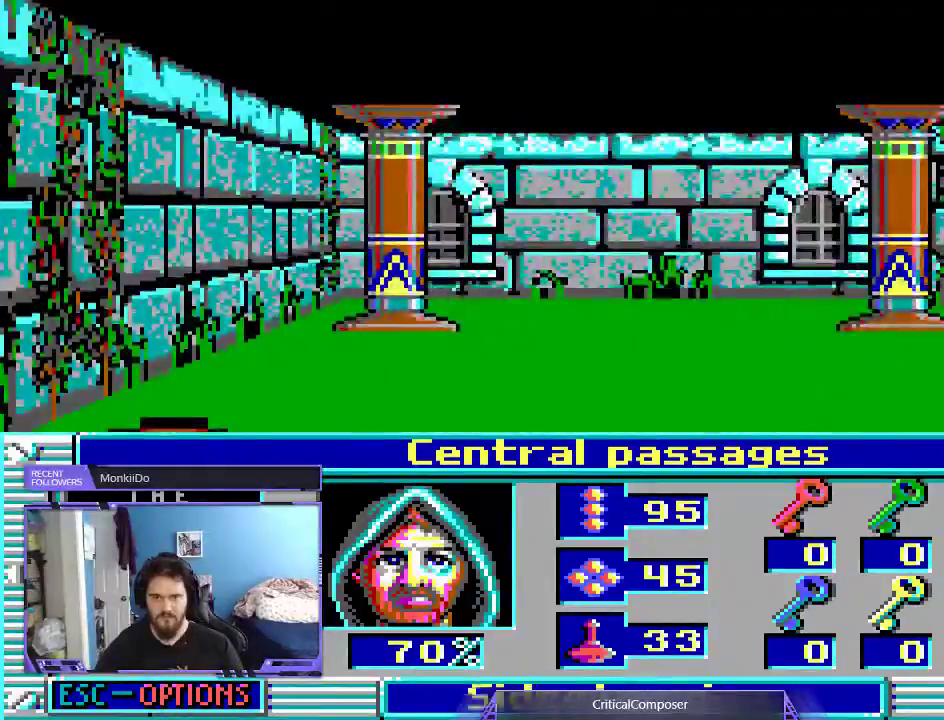
{"dt_ms": 500, "buttons": ["L2"], "events": []}
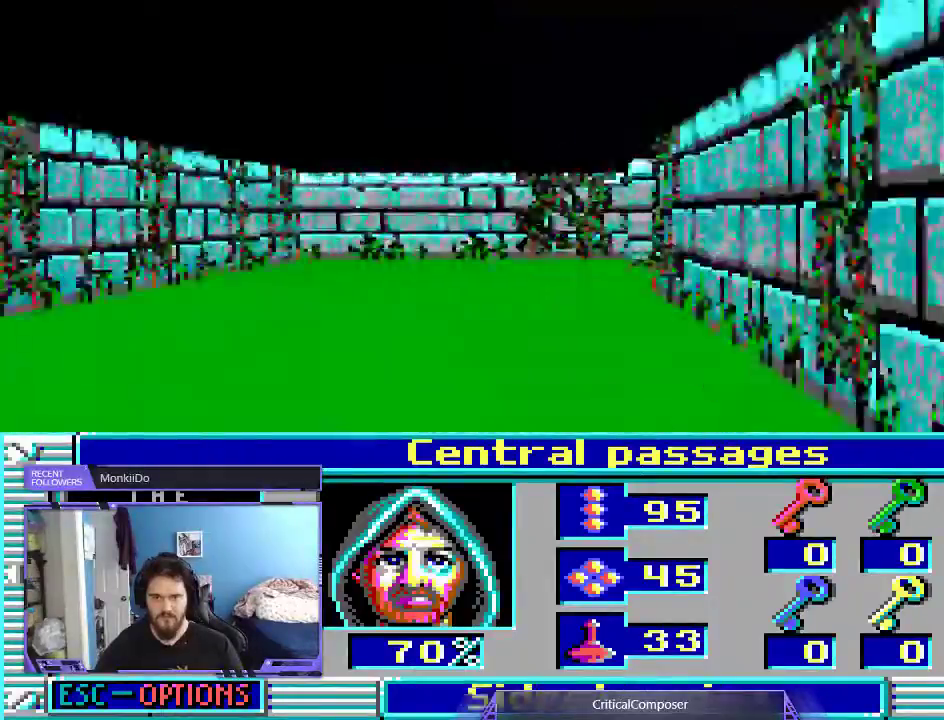
{"dt_ms": 500, "buttons": [], "events": [[167, "L2", "up"]]}
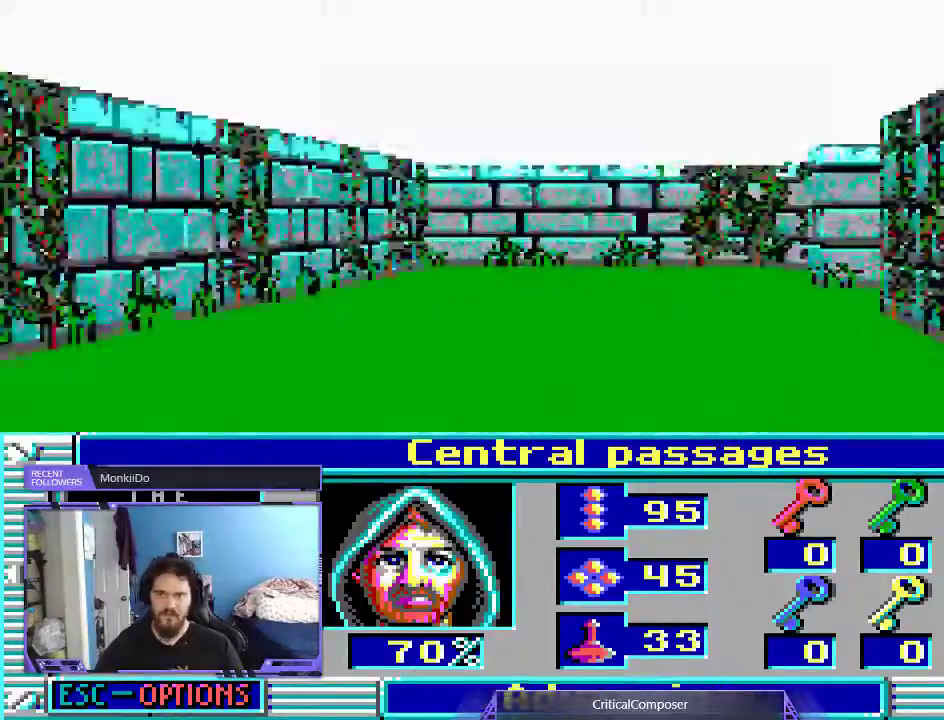
{"dt_ms": 500, "buttons": [], "events": []}
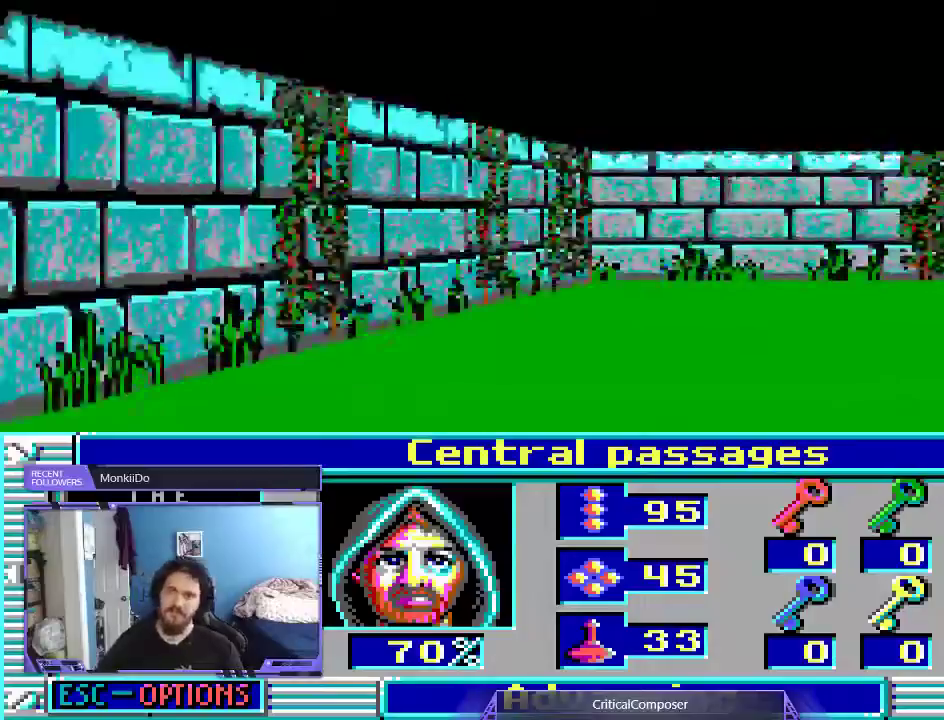
{"dt_ms": 500, "buttons": [], "events": []}
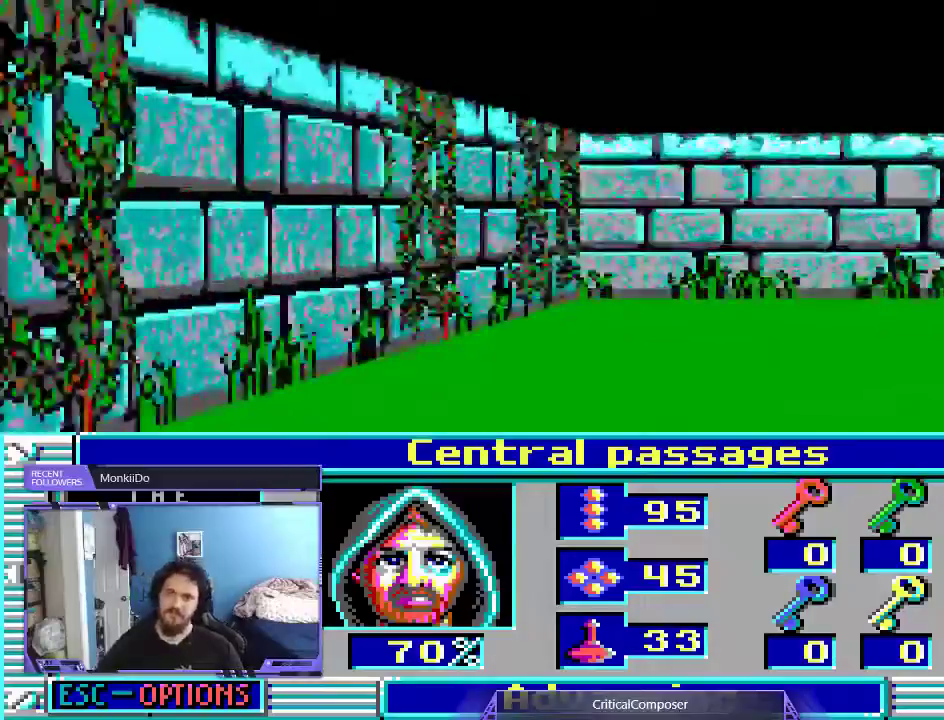
{"dt_ms": 1000, "buttons": []}
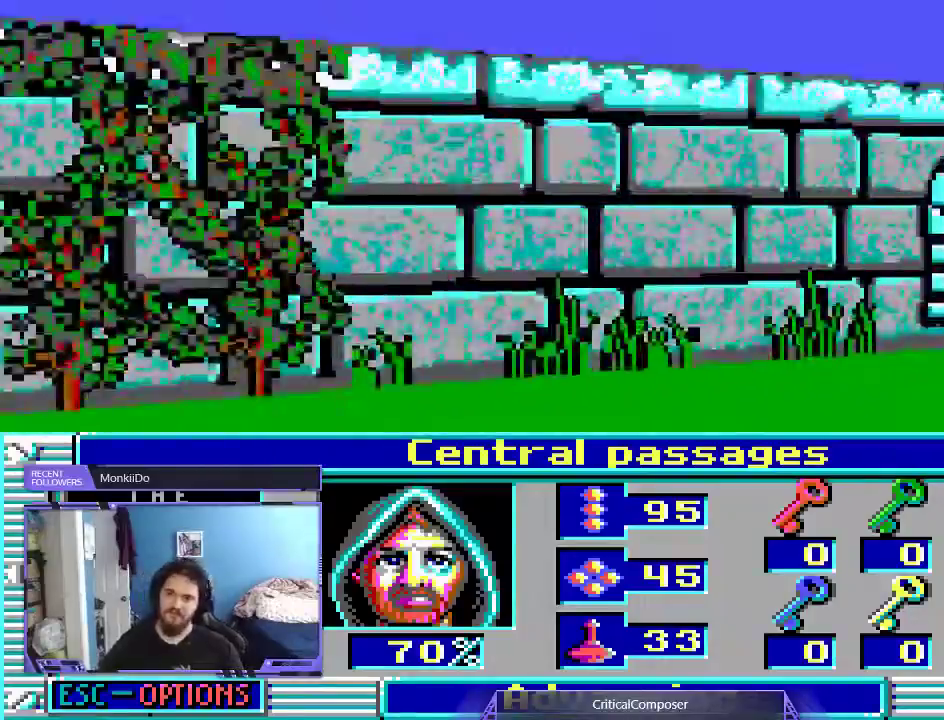
{"dt_ms": 500, "buttons": [], "events": []}
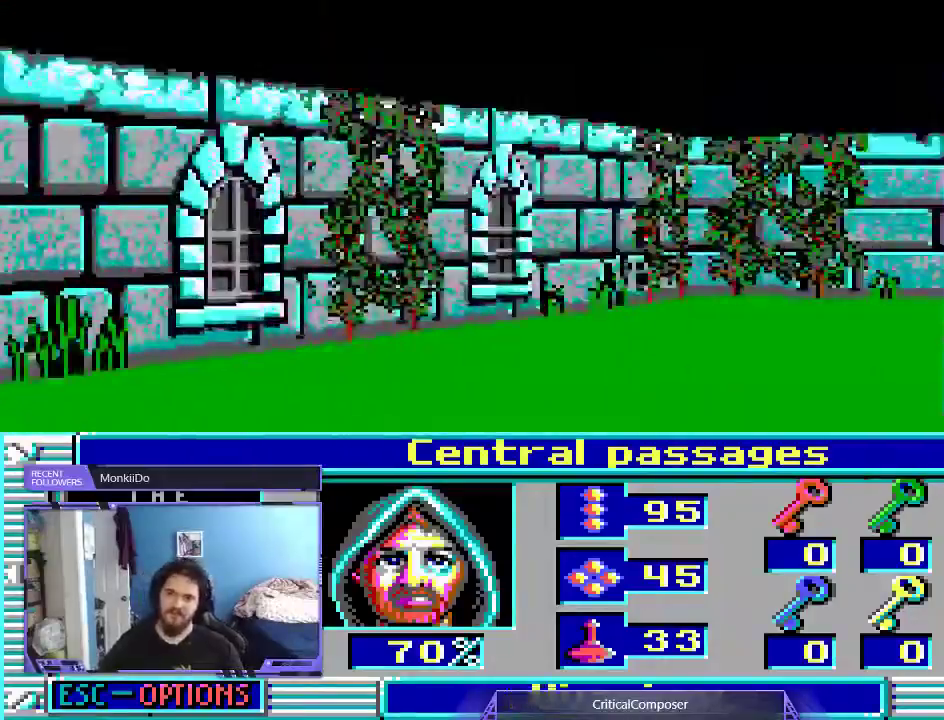
{"dt_ms": 500, "buttons": [], "events": []}
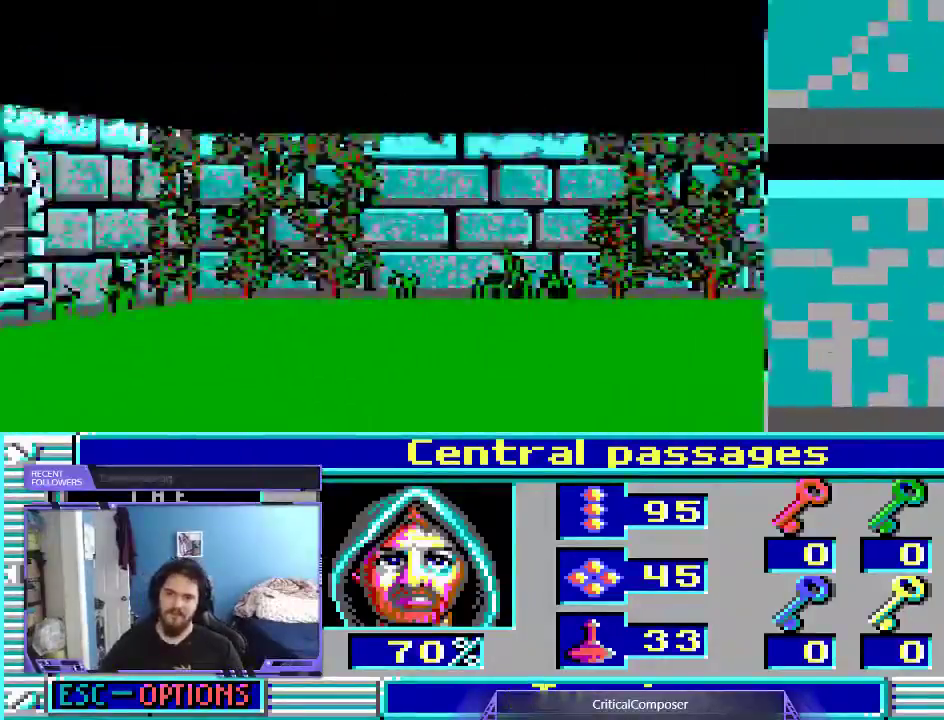
{"dt_ms": 500, "buttons": ["L2"], "events": [[300, "L2", "down"]]}
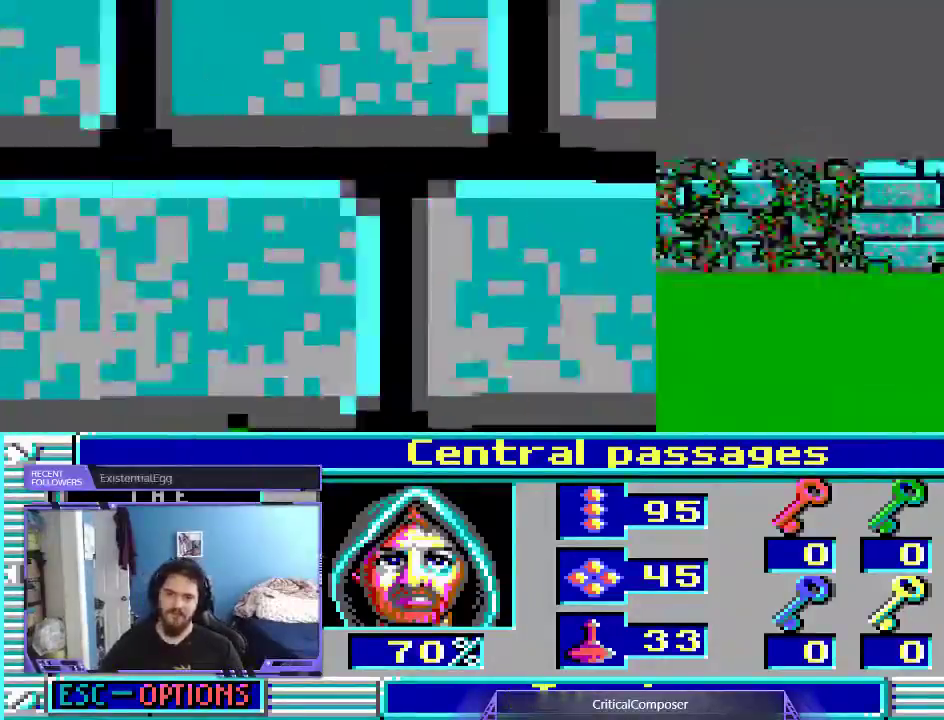
{"dt_ms": 500, "buttons": [], "events": [[200, "L2", "up"]]}